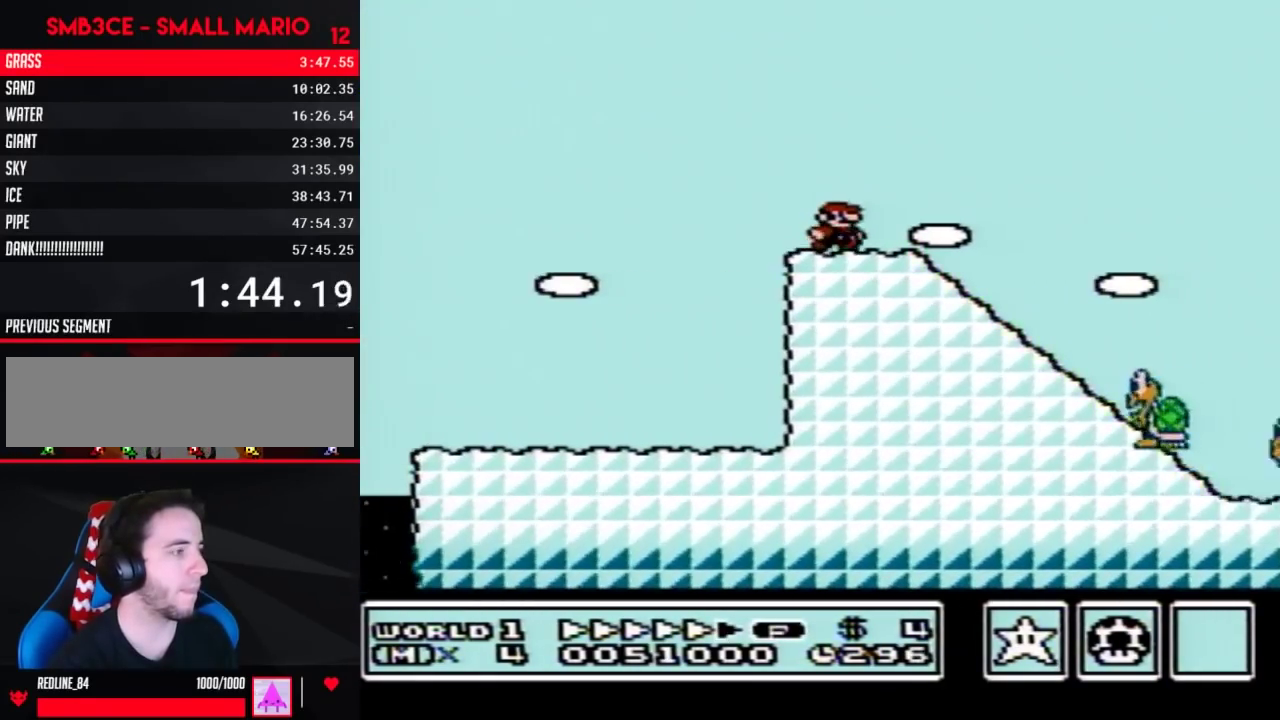
Gameplay with a controller (Nintendo layout); each line is a JSON object with the inputs held at the frame after it. "events" lists button and stick changes between this image and that frame as [ms after this image, input, new state], when the widget could be followed in between. Not read: L3 R3.
{"buttons": ["A", "B", "DPAD_RIGHT"], "events": [[367, "A", "down"]]}
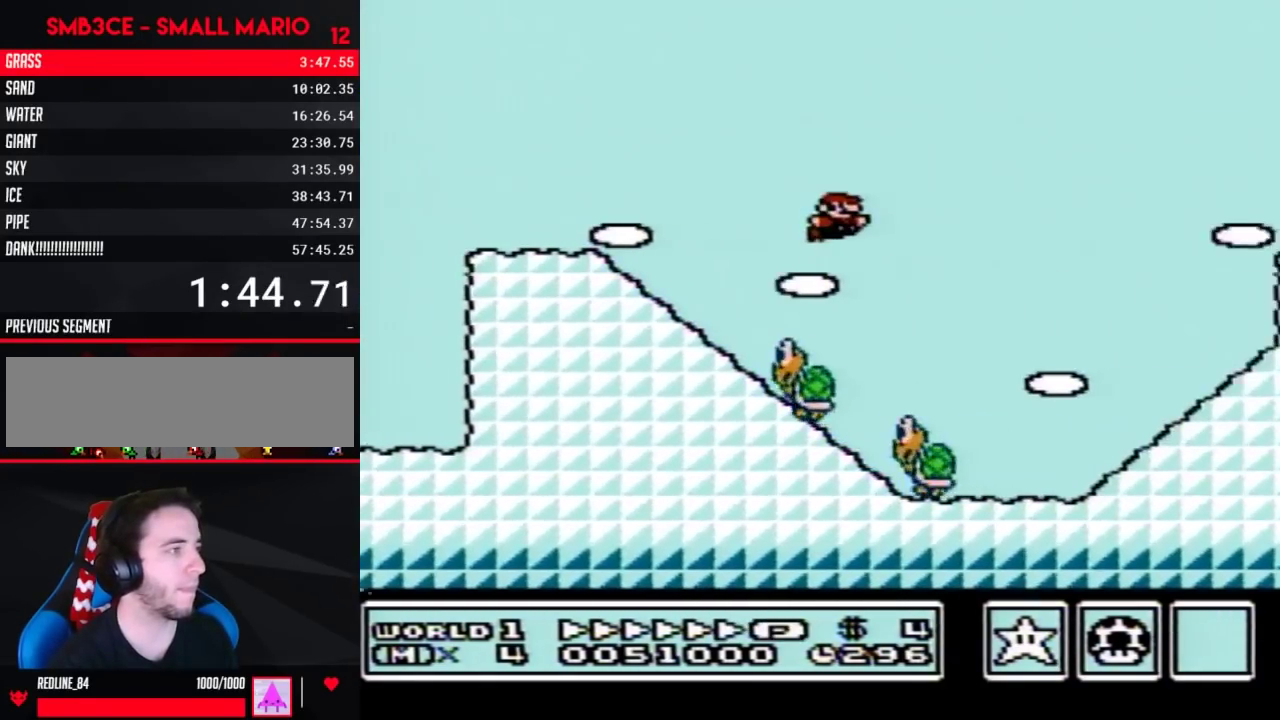
{"buttons": ["A", "B", "DPAD_RIGHT"], "events": []}
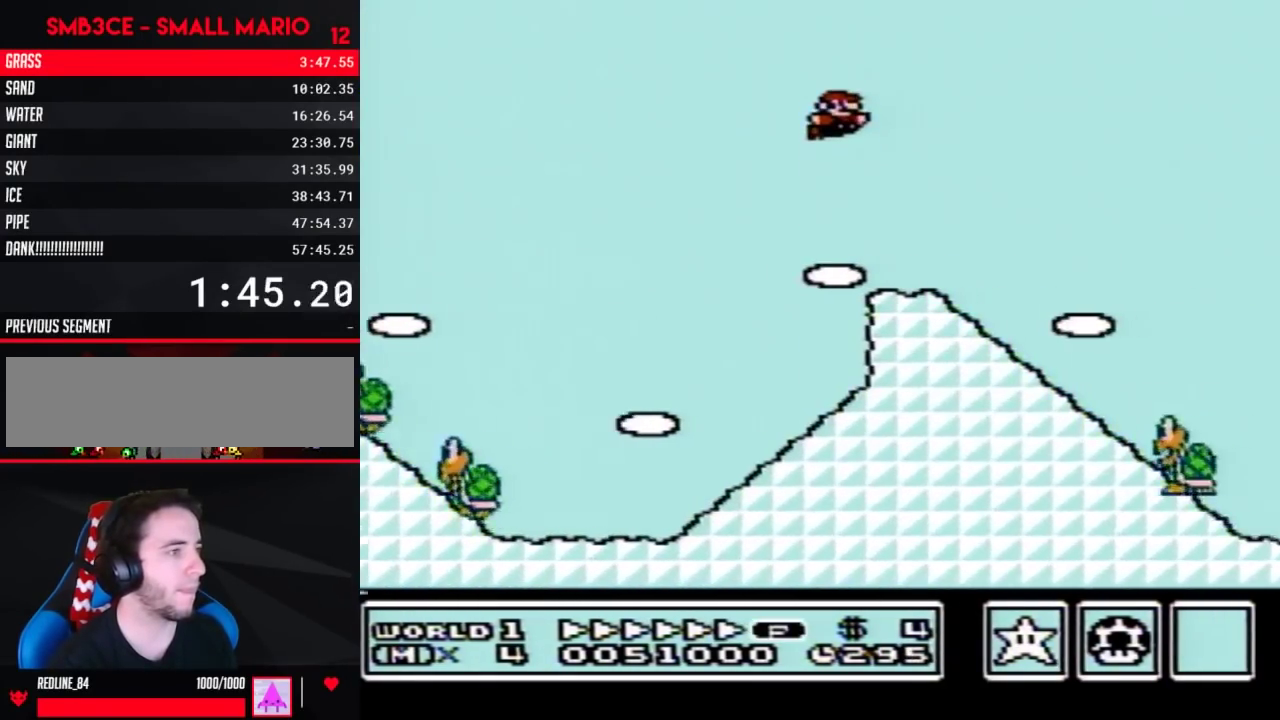
{"buttons": ["B", "DPAD_RIGHT"], "events": [[250, "A", "up"]]}
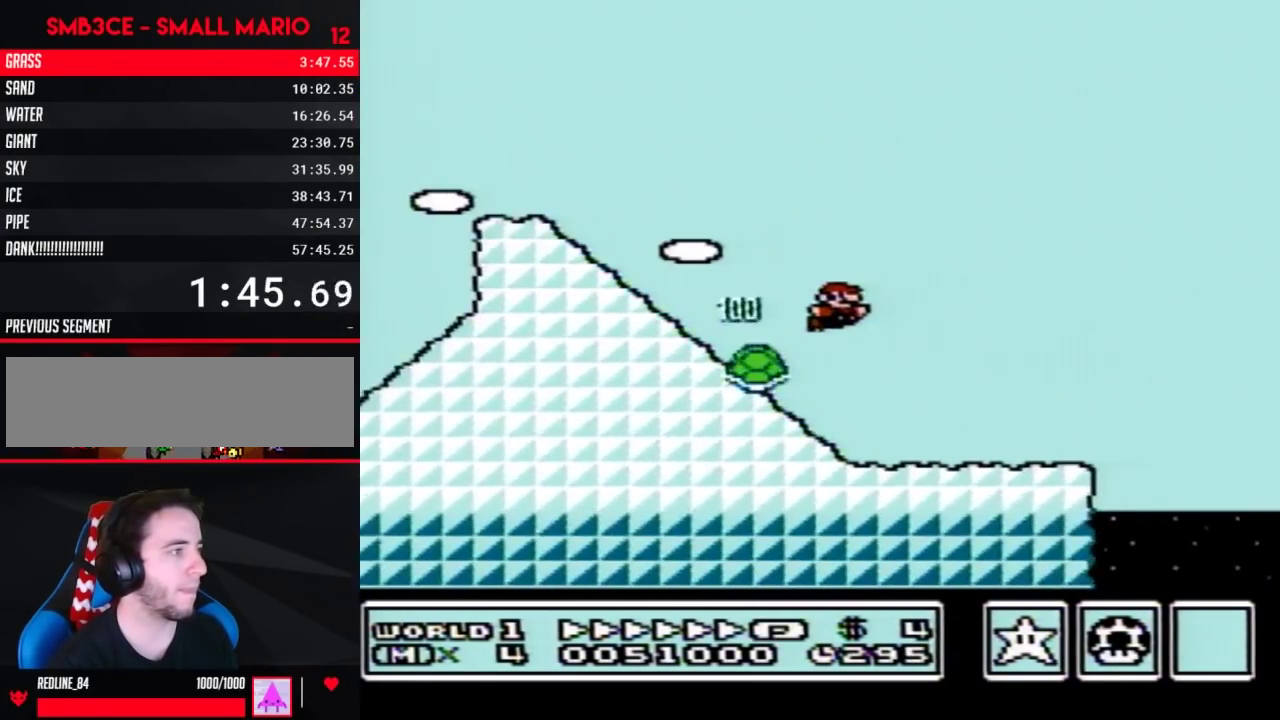
{"buttons": ["B", "DPAD_RIGHT"], "events": []}
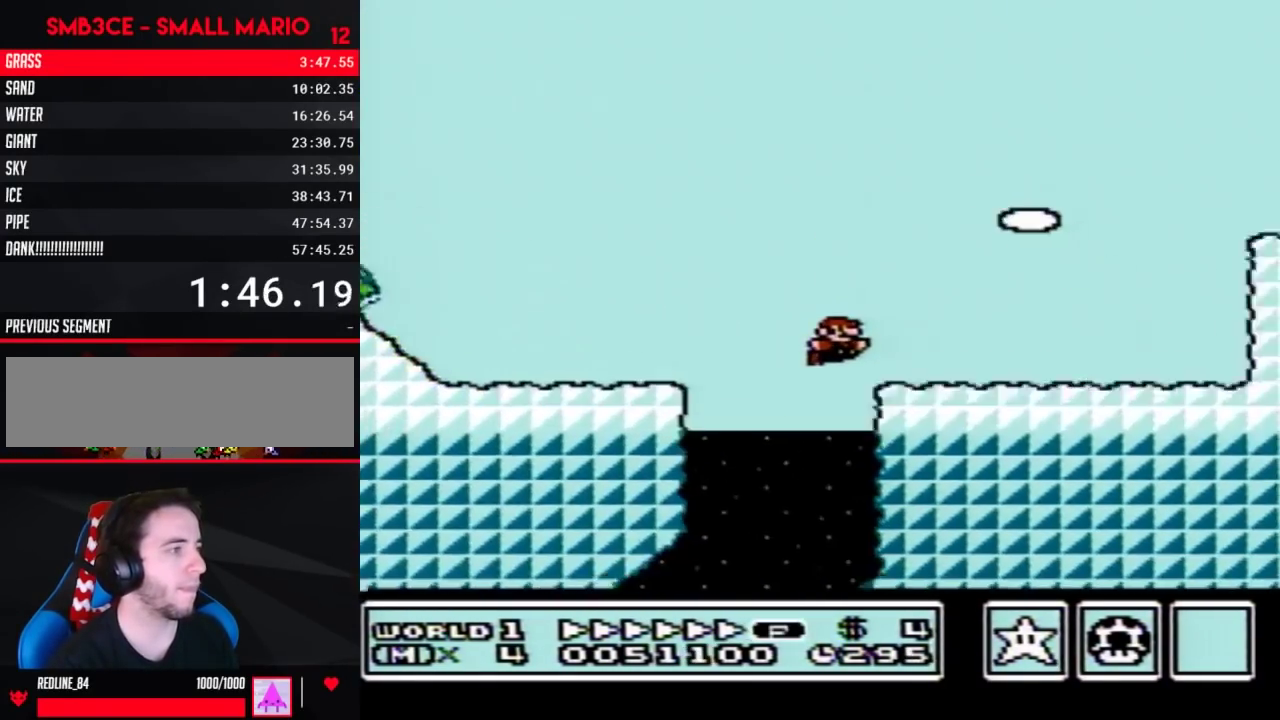
{"buttons": ["A", "B", "DPAD_RIGHT"], "events": [[67, "DPAD_RIGHT", "up"], [100, "A", "down"], [100, "DPAD_LEFT", "down"], [183, "DPAD_LEFT", "up"], [283, "DPAD_RIGHT", "down"]]}
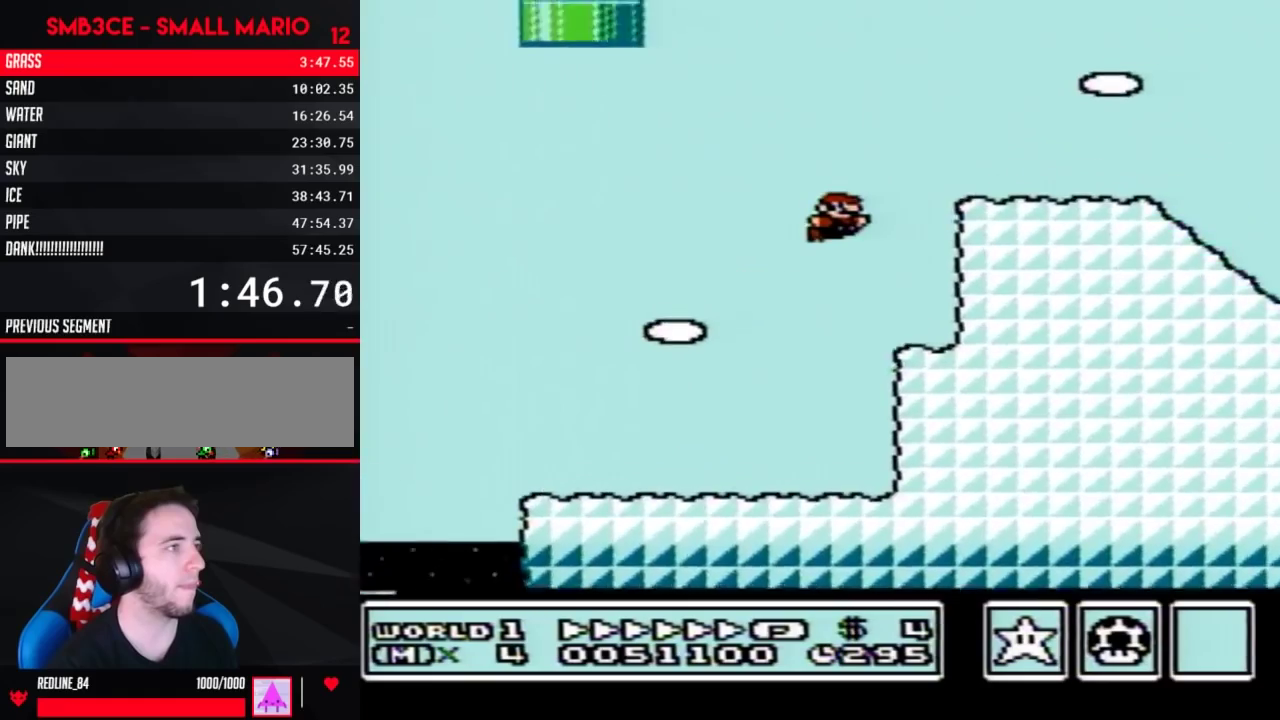
{"buttons": ["B", "DPAD_RIGHT"], "events": [[33, "A", "up"], [217, "A", "down"], [350, "A", "up"]]}
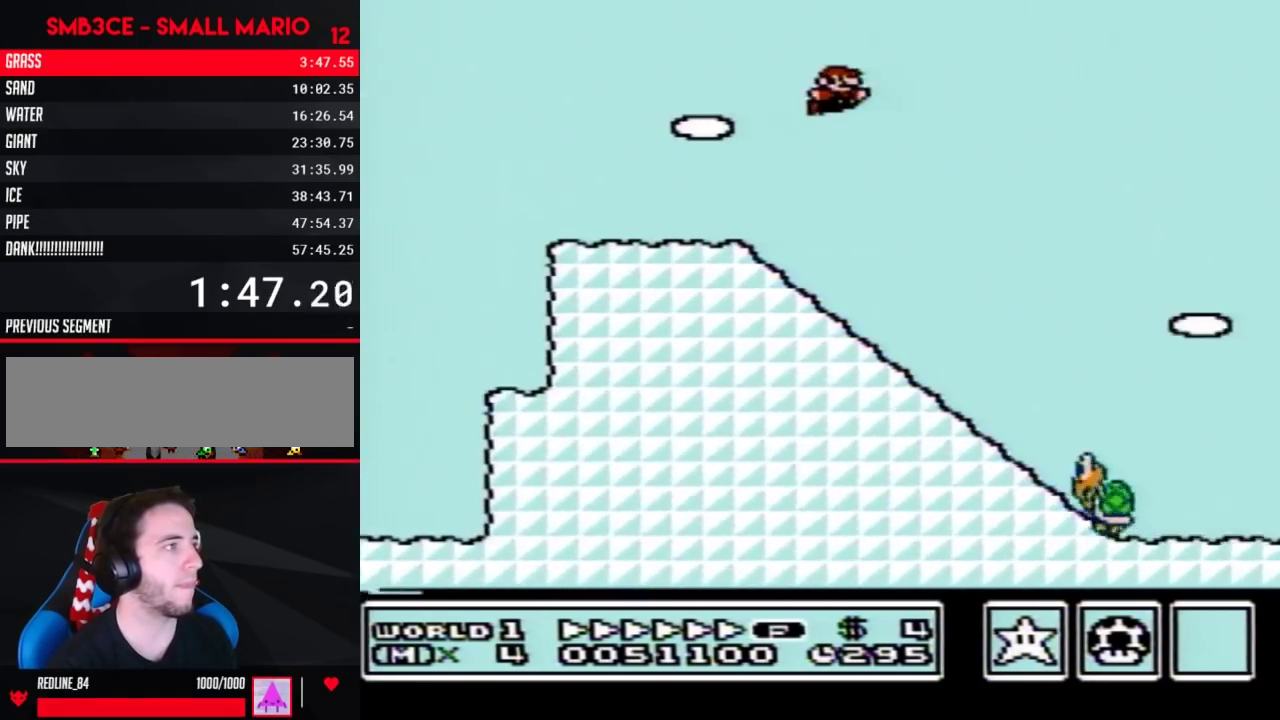
{"buttons": ["B", "DPAD_RIGHT"], "events": []}
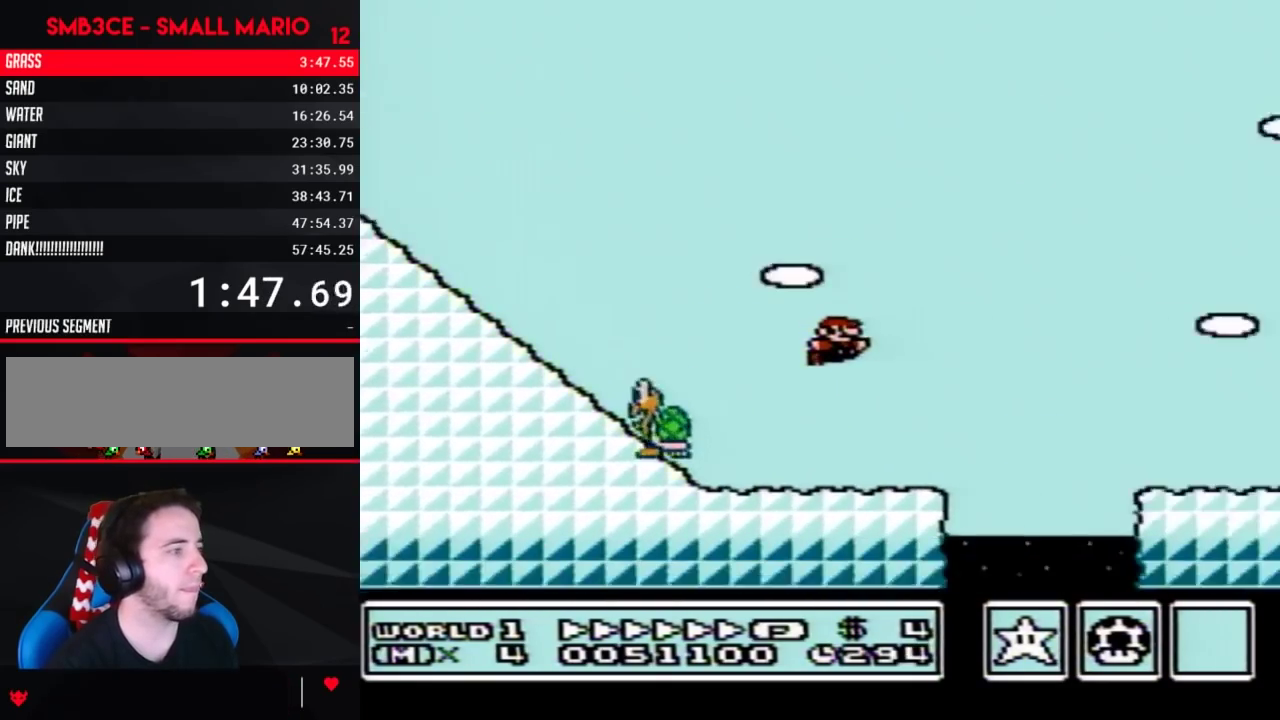
{"buttons": ["B", "DPAD_RIGHT"], "events": [[33, "DPAD_RIGHT", "up"], [67, "DPAD_LEFT", "down"], [183, "DPAD_LEFT", "up"], [183, "DPAD_RIGHT", "down"]]}
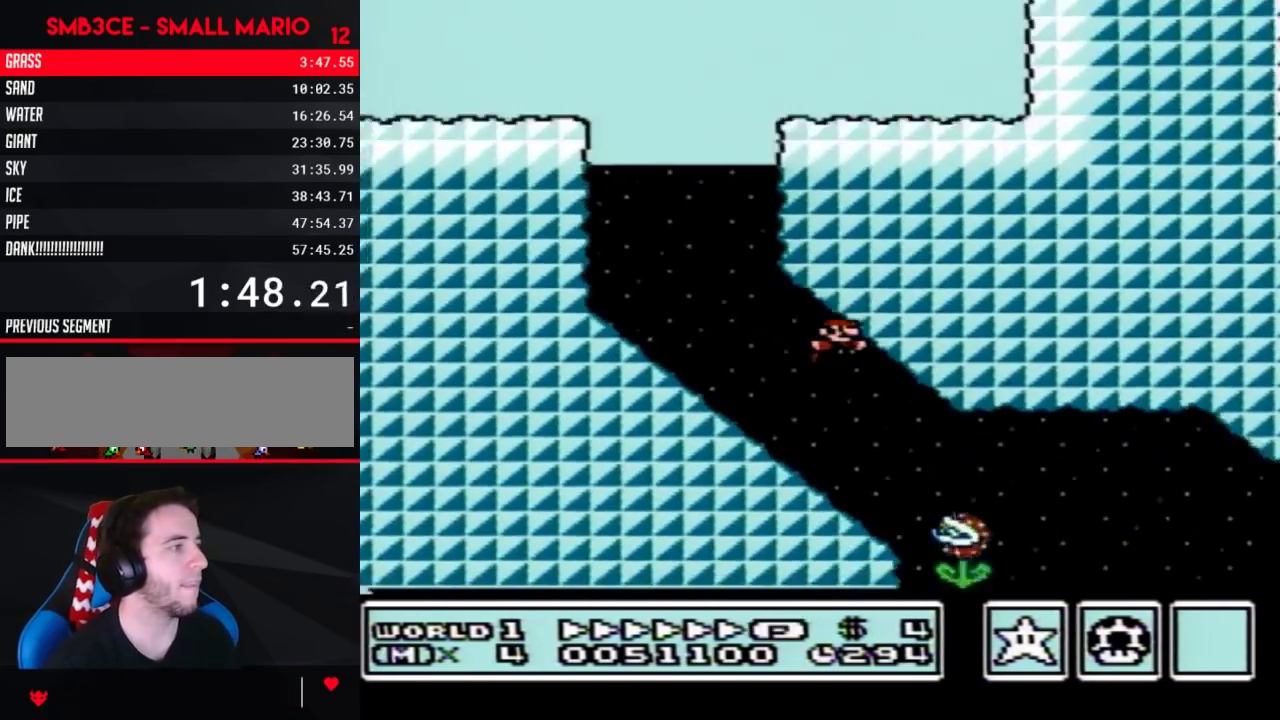
{"buttons": ["B", "DPAD_RIGHT"], "events": []}
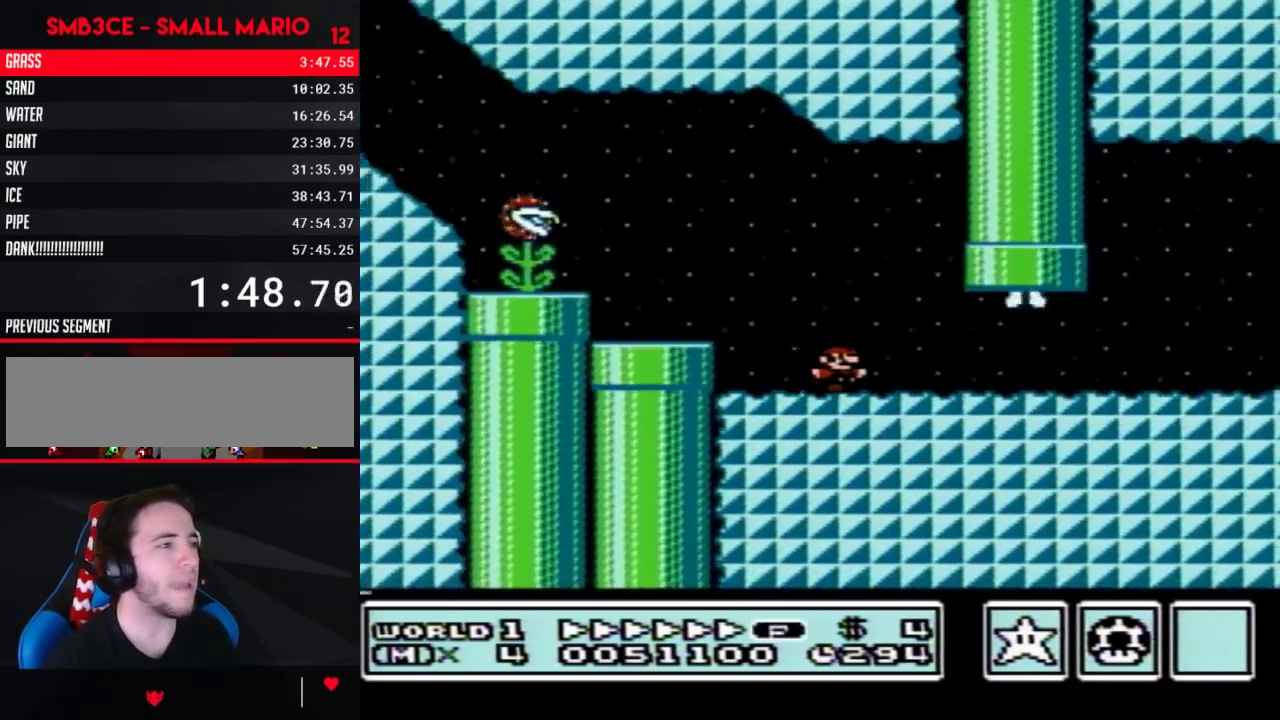
{"buttons": ["A", "B", "DPAD_RIGHT"], "events": [[433, "A", "down"]]}
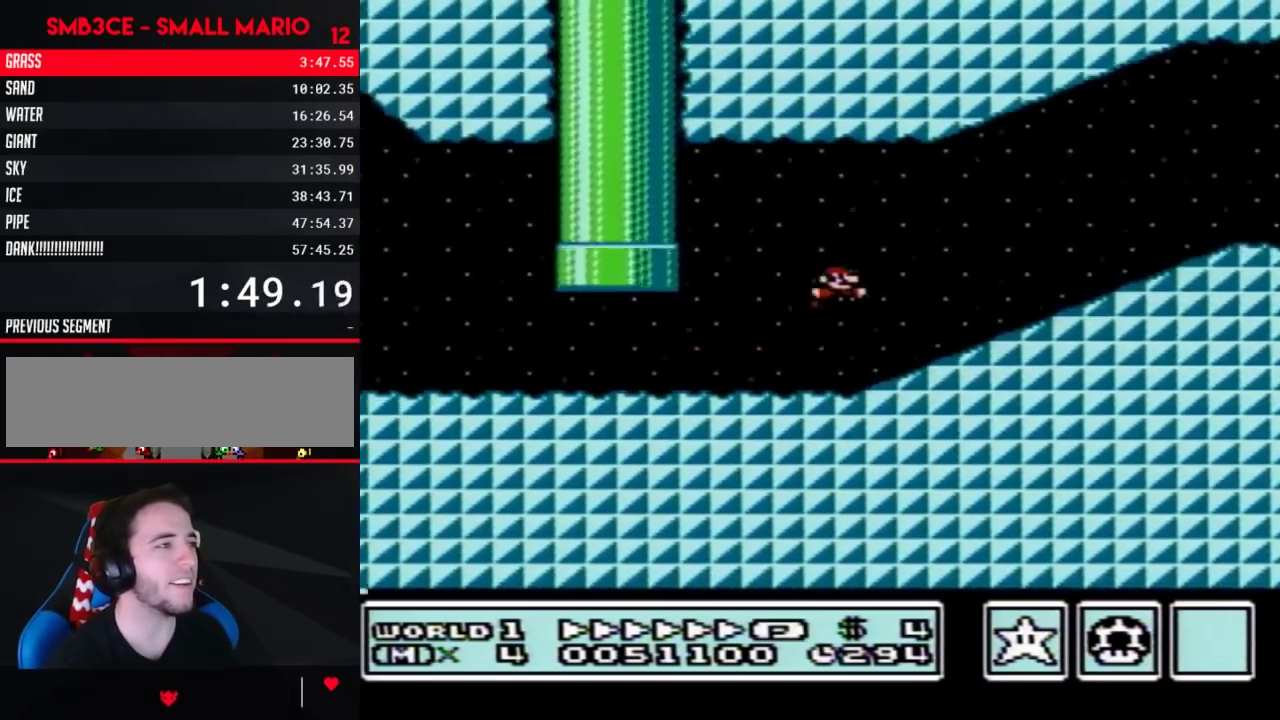
{"buttons": ["B", "DPAD_RIGHT"], "events": [[283, "A", "up"]]}
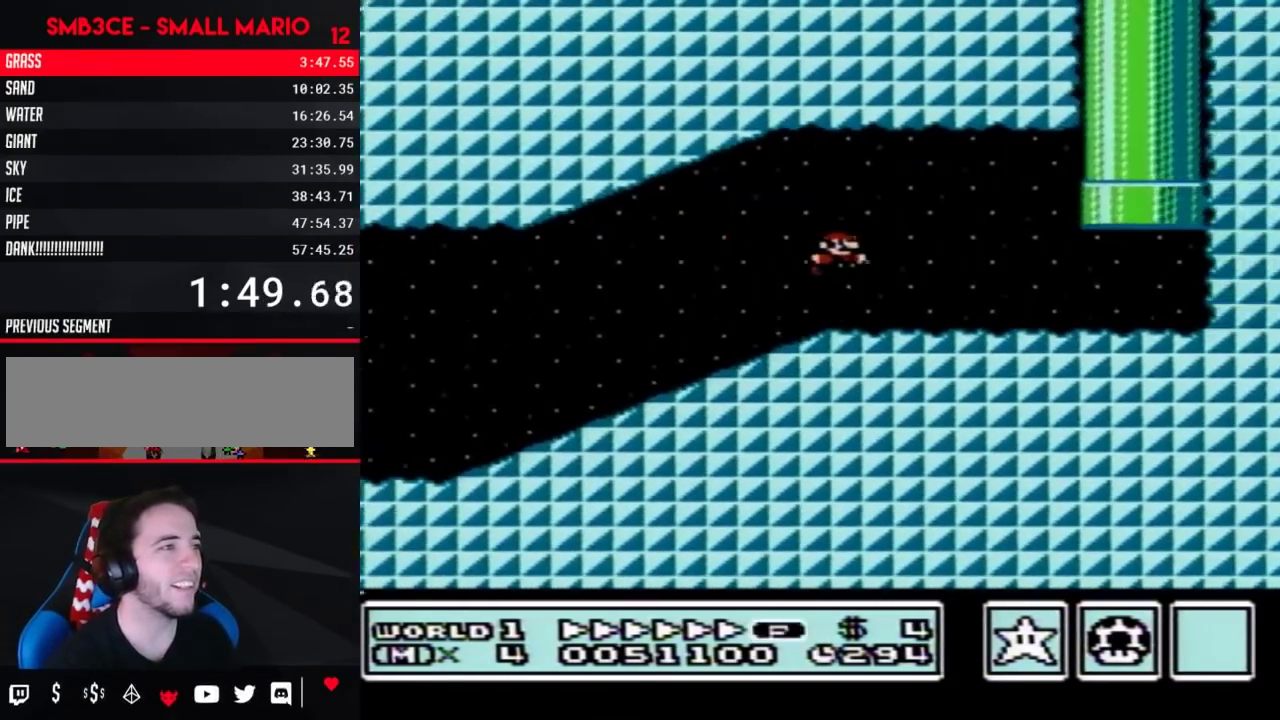
{"buttons": ["A", "B", "DPAD_UP"], "events": [[283, "DPAD_UP", "down"], [317, "DPAD_RIGHT", "up"], [350, "A", "down"]]}
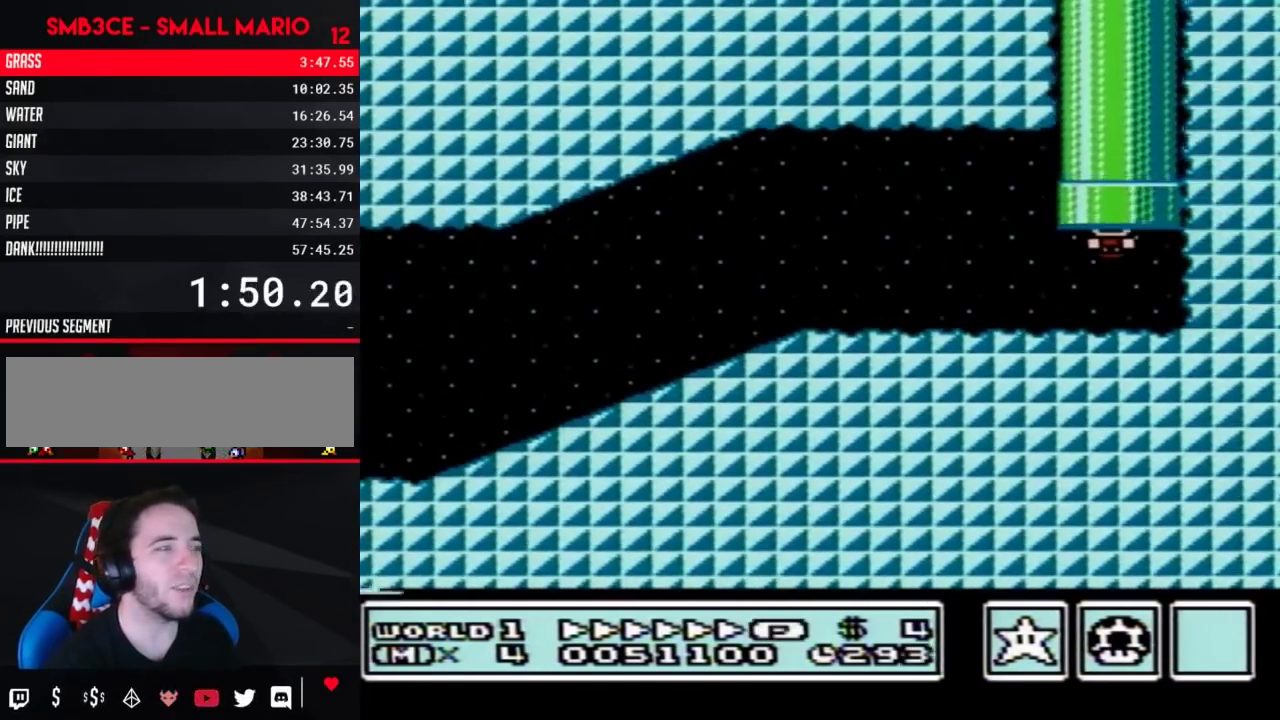
{"buttons": ["B"], "events": [[117, "A", "up"], [117, "DPAD_UP", "up"]]}
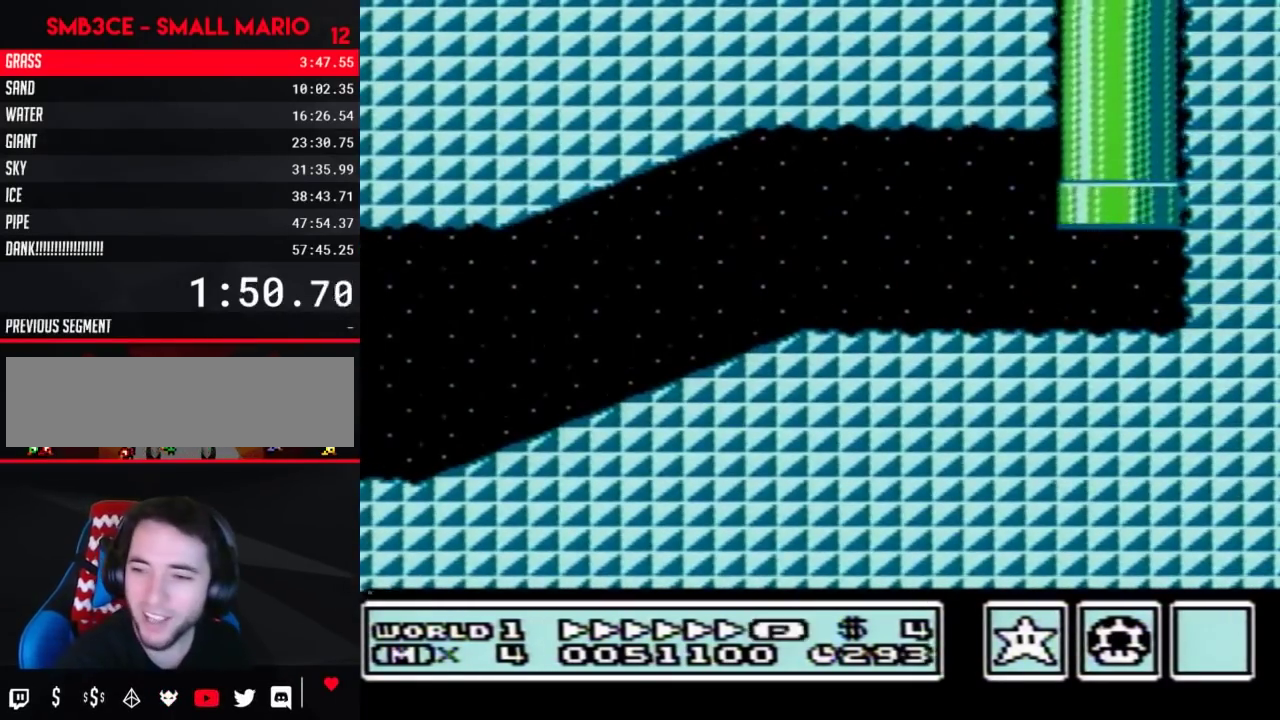
{"buttons": ["B", "DPAD_RIGHT"], "events": [[67, "DPAD_RIGHT", "down"]]}
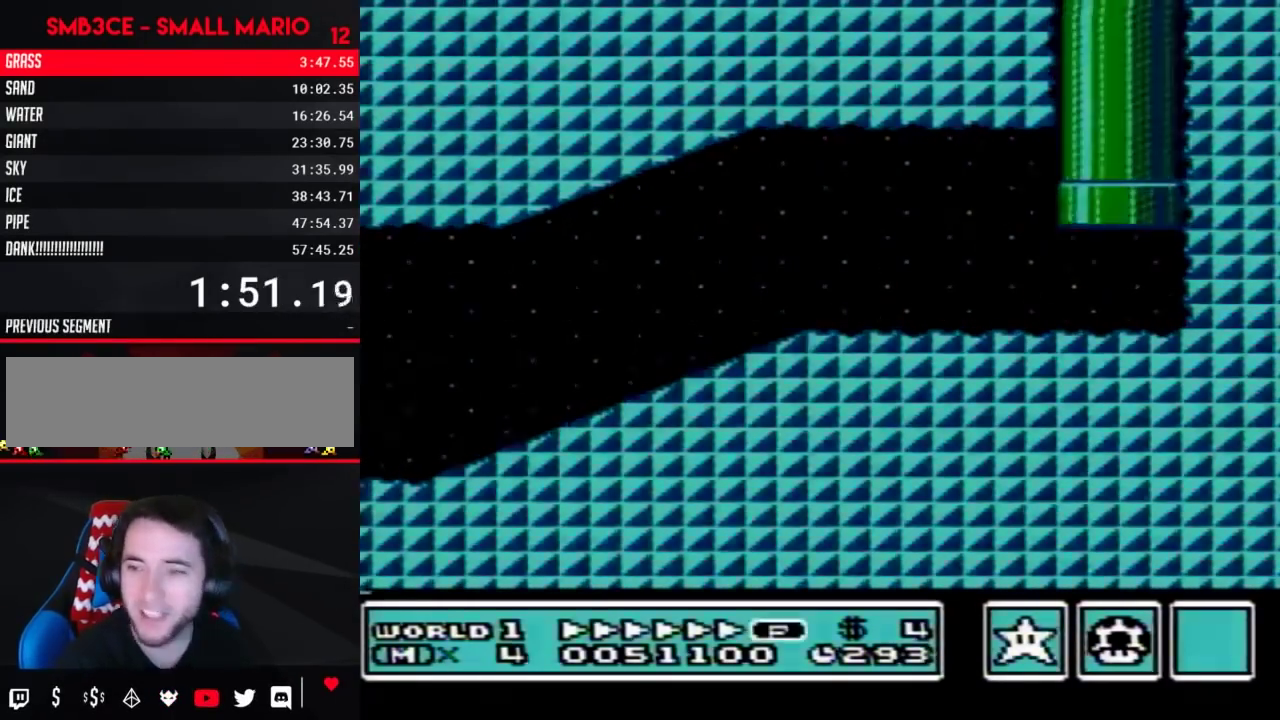
{"buttons": ["B", "DPAD_RIGHT"], "events": []}
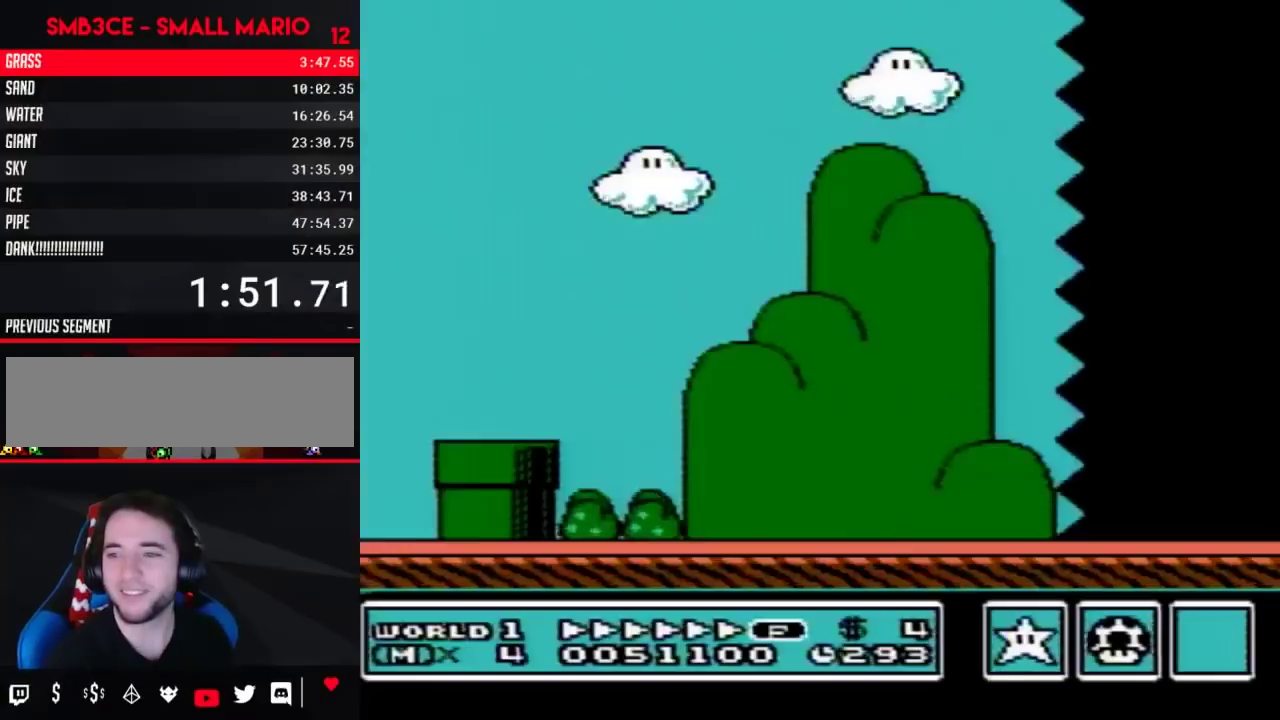
{"buttons": ["B", "DPAD_RIGHT"], "events": []}
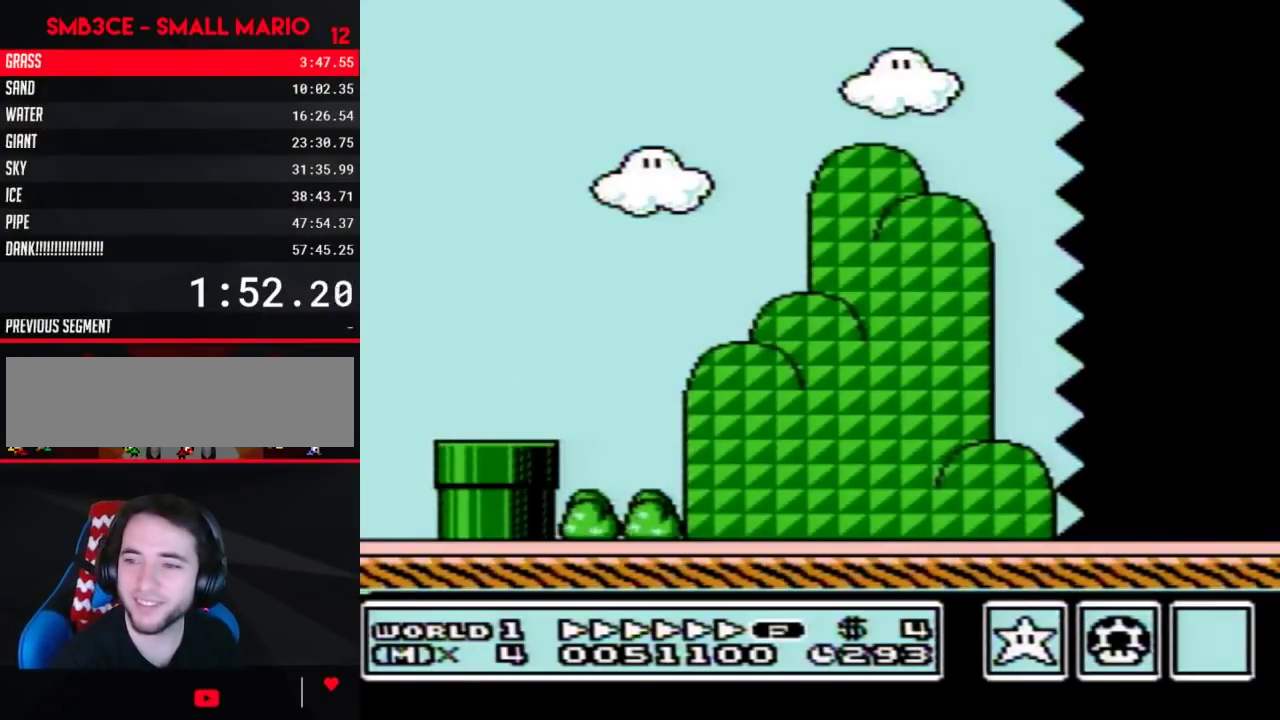
{"buttons": ["B", "DPAD_RIGHT"], "events": []}
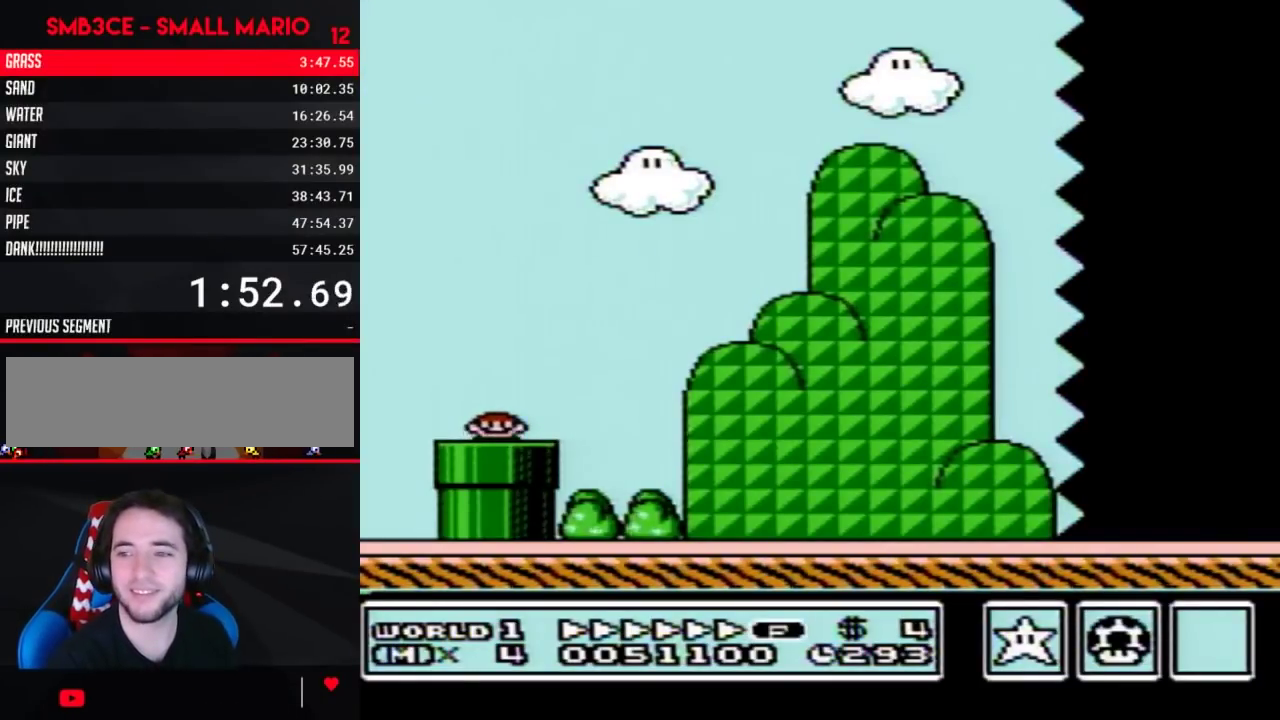
{"buttons": ["A", "B", "DPAD_RIGHT"], "events": [[350, "A", "down"]]}
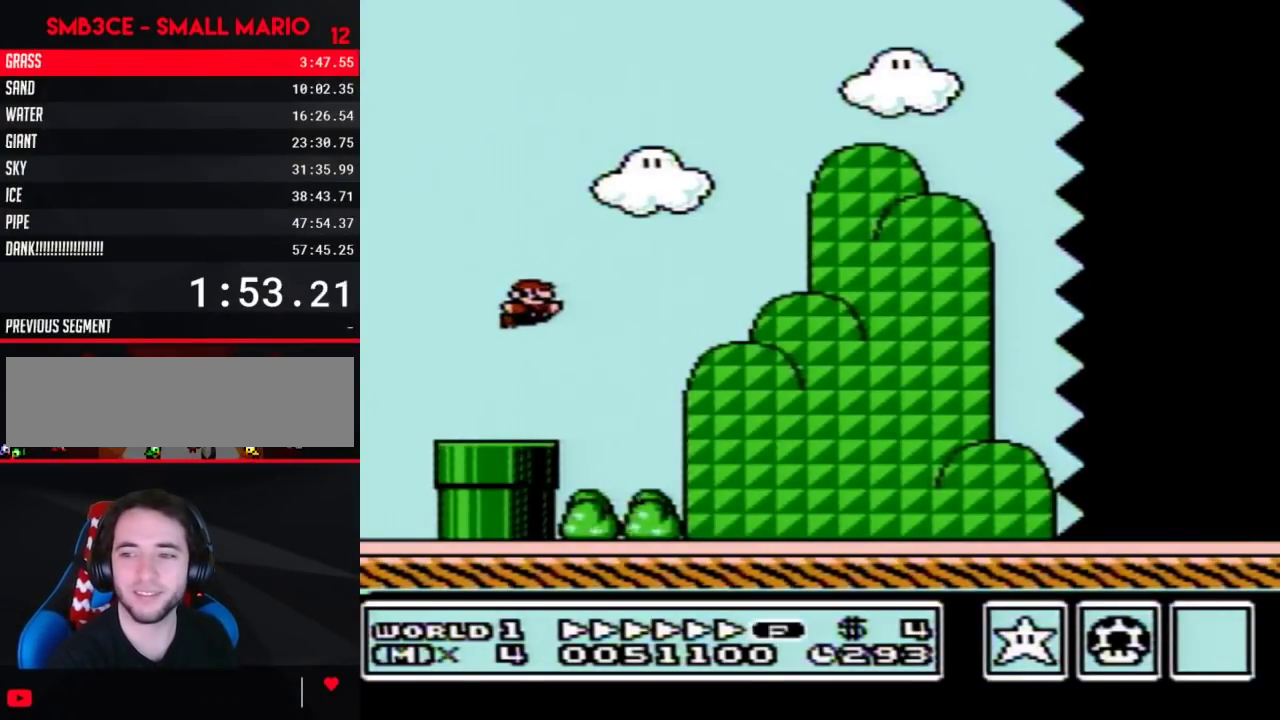
{"buttons": ["B", "DPAD_RIGHT"], "events": [[117, "A", "up"]]}
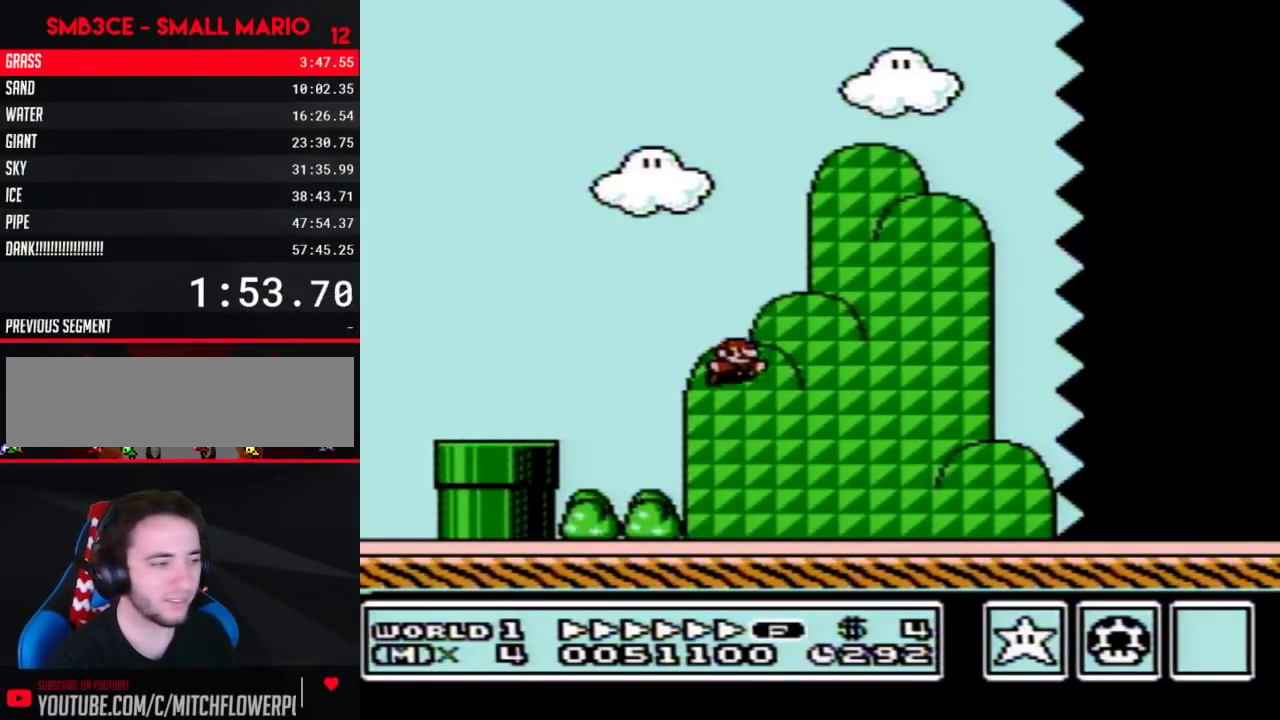
{"buttons": ["B", "DPAD_RIGHT"], "events": []}
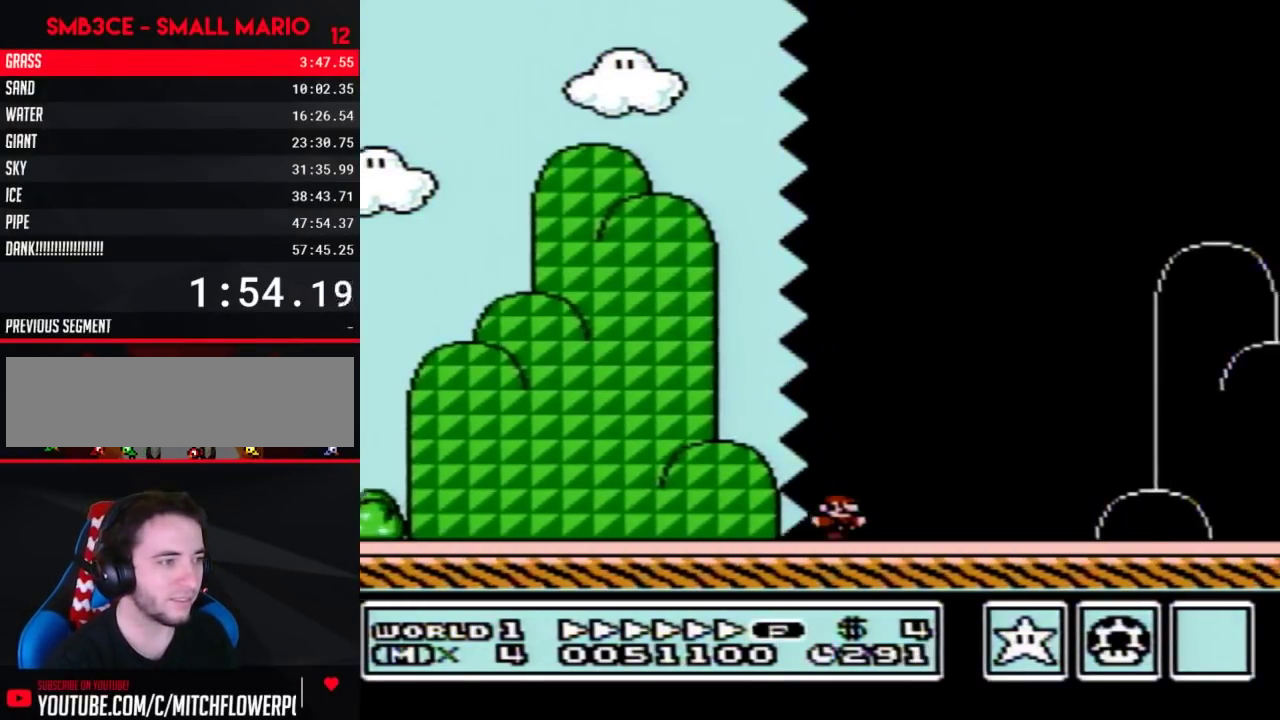
{"buttons": ["A", "B", "DPAD_RIGHT"], "events": [[467, "A", "down"]]}
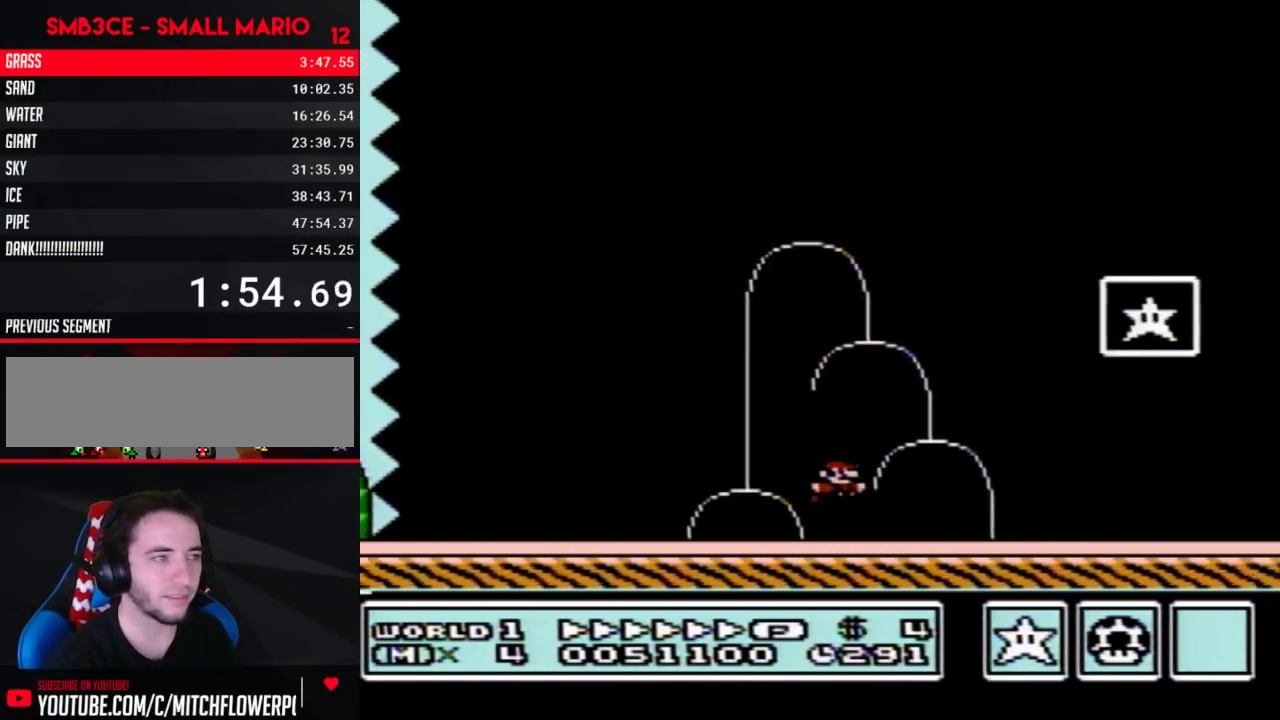
{"buttons": [], "events": [[233, "A", "up"], [250, "B", "up"], [317, "DPAD_RIGHT", "up"]]}